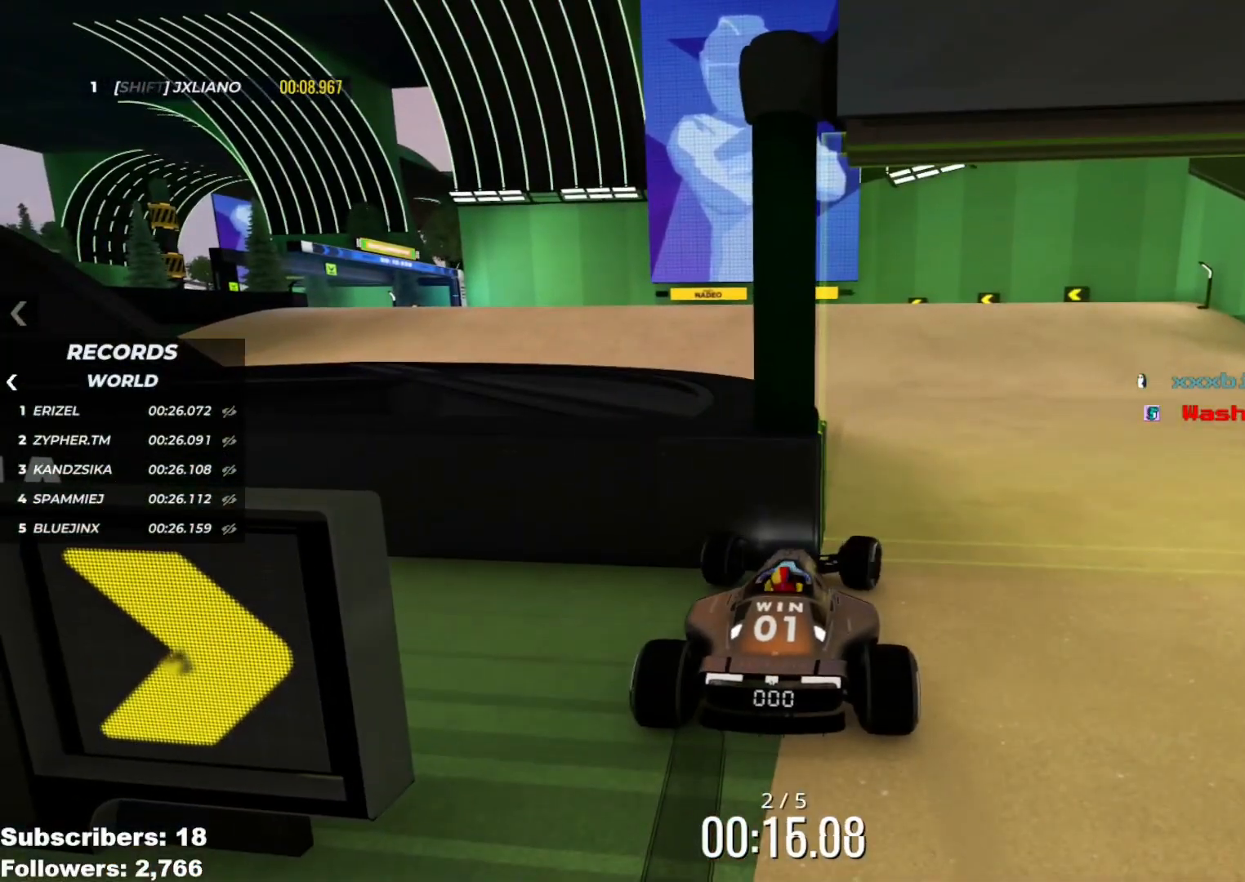
Gameplay with keyboard; each line is a JSON object with the keys held at the frame after it. "events" lists presses ("down") and releases ("up") of "down", "left", "right" and "up" between this image and that frame as [ms after this image, input, new state], when the widget could be followed in between. No other keys are recorded. Mouse input is not recorded.
{"keys": ["down", "left"], "events": []}
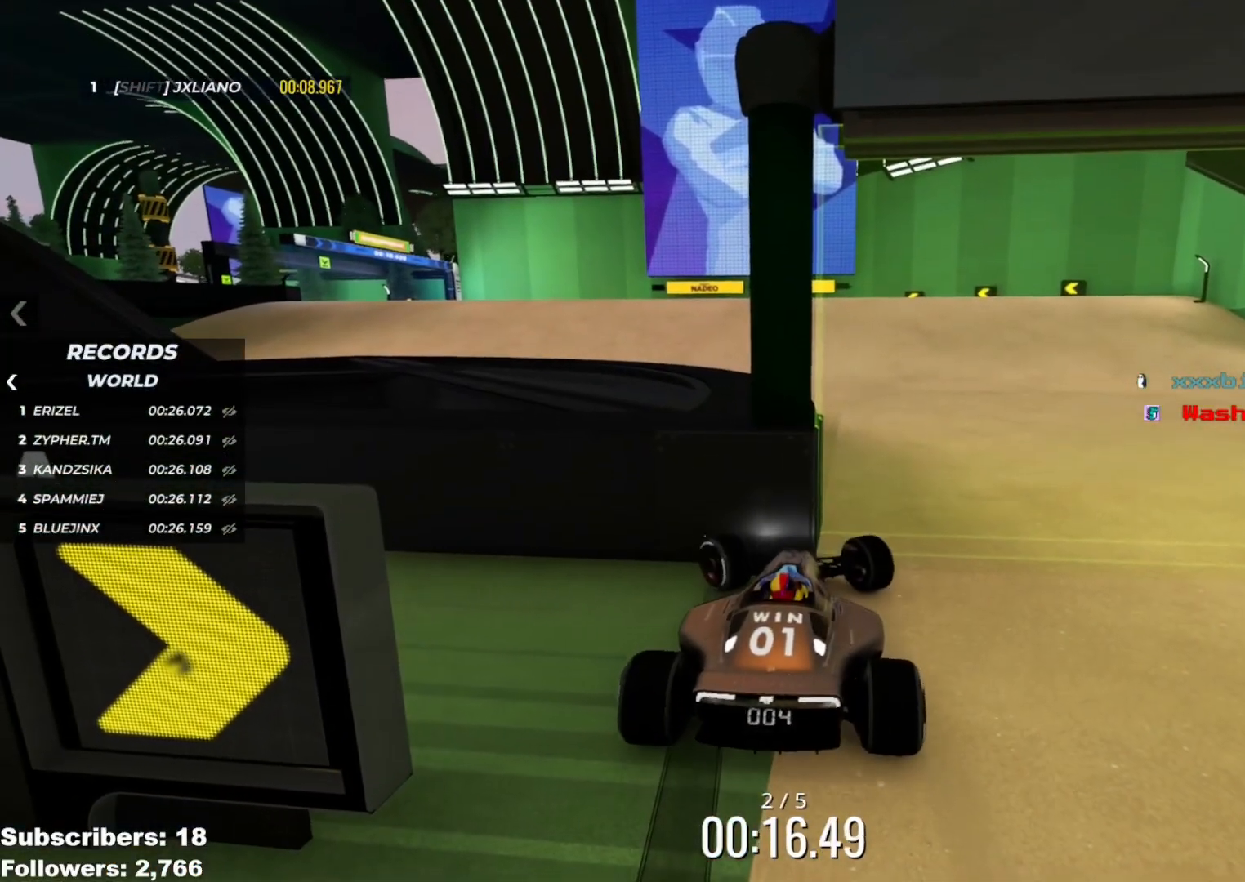
{"keys": ["down", "left"], "events": []}
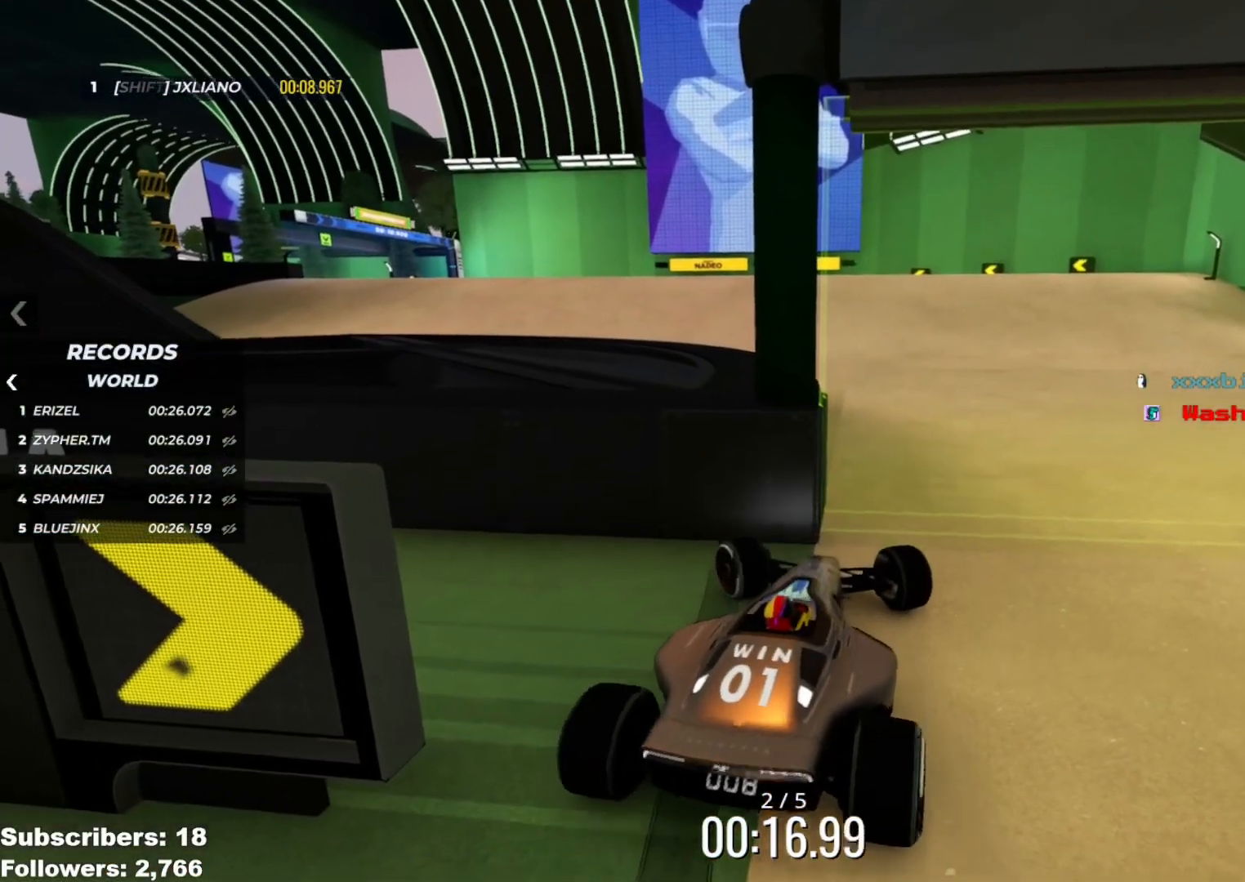
{"keys": ["right", "up"], "events": [[117, "down", "up"], [167, "left", "up"], [217, "down", "down"], [217, "right", "down"], [217, "up", "down"], [250, "down", "up"]]}
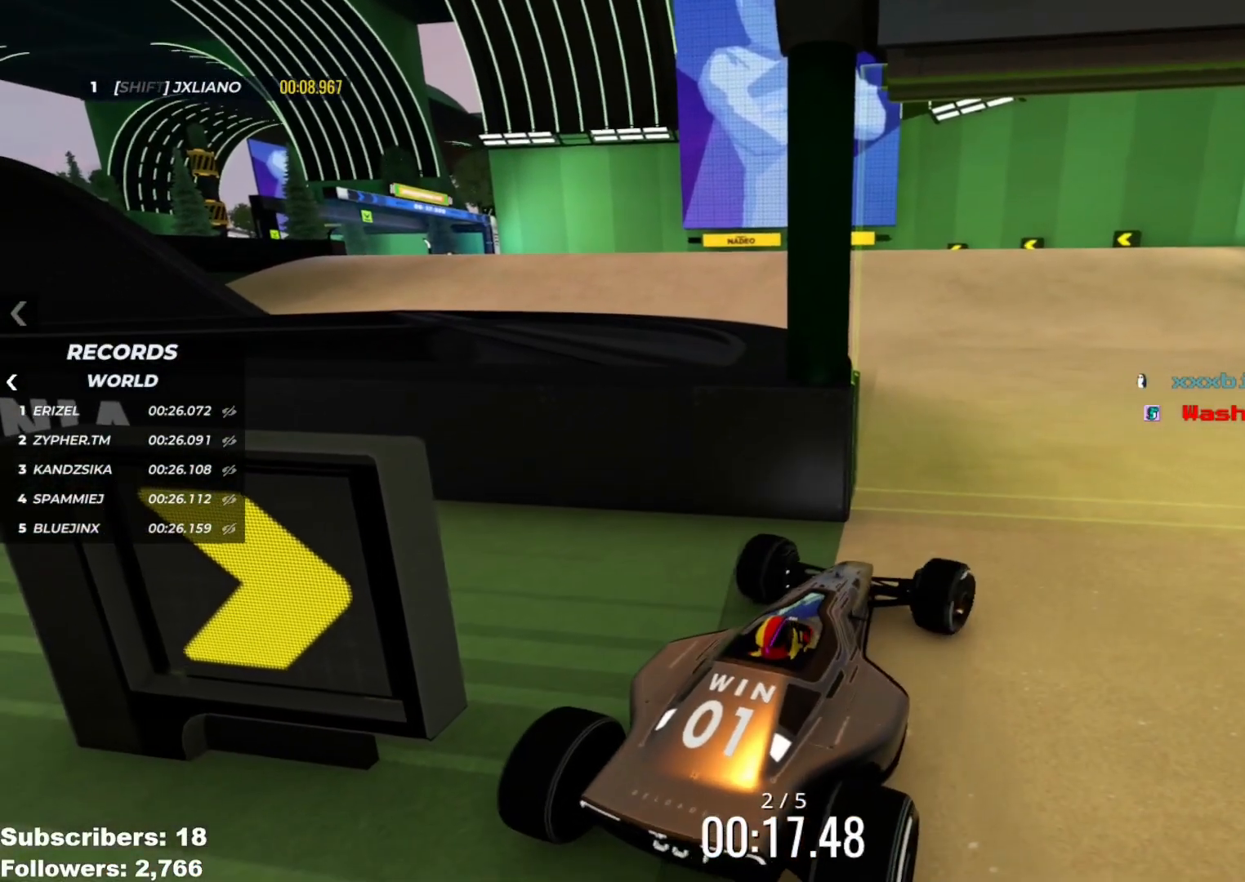
{"keys": ["right", "up"], "events": []}
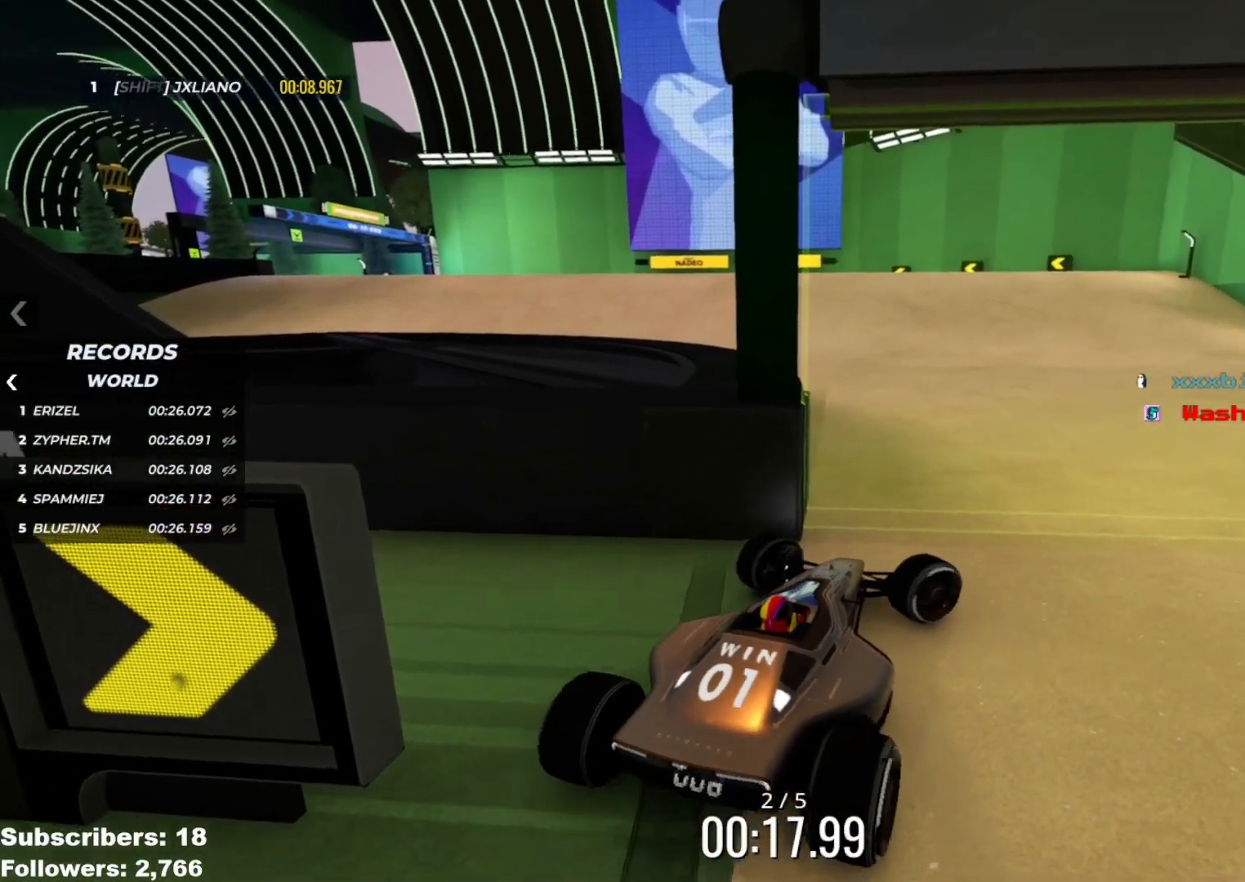
{"keys": ["up"], "events": [[67, "right", "up"], [150, "left", "down"], [400, "left", "up"]]}
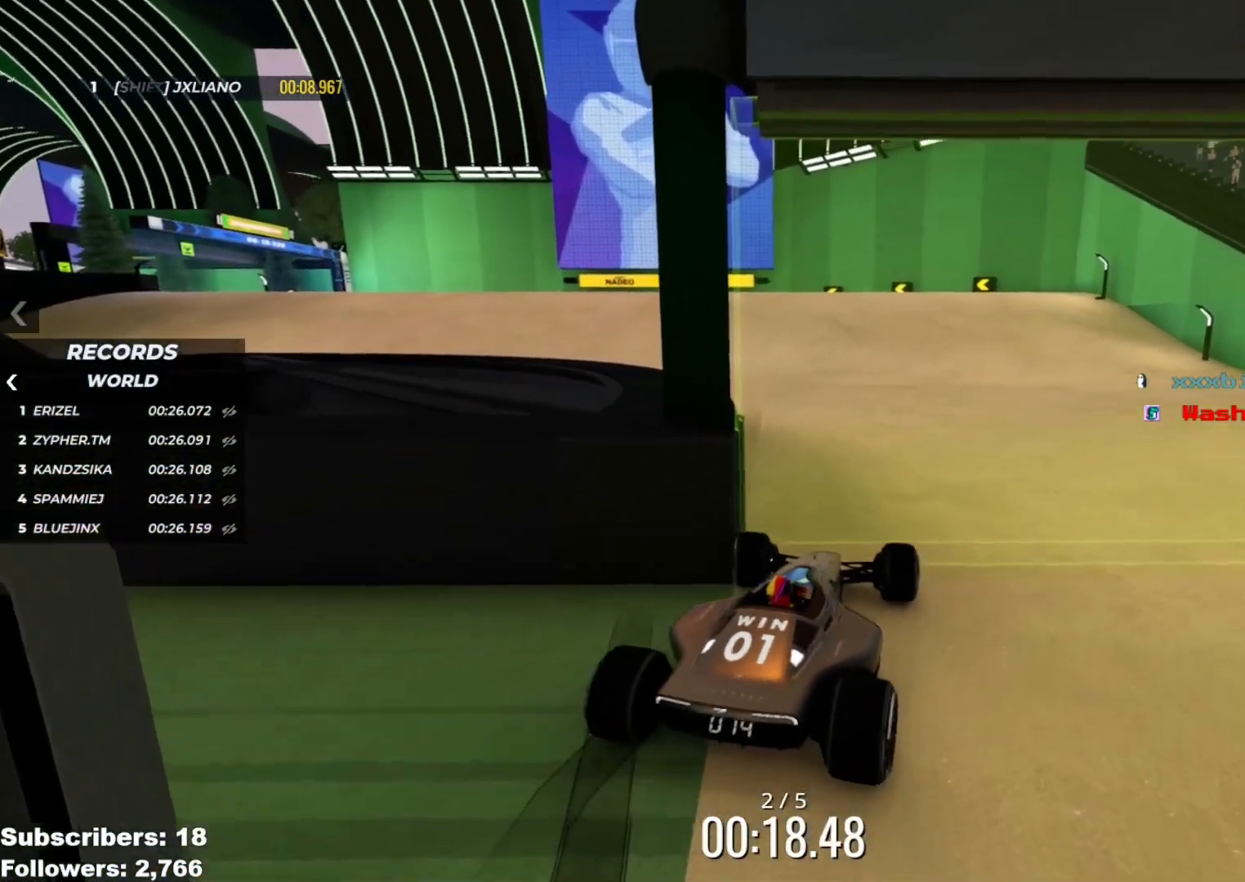
{"keys": ["left", "up"], "events": [[167, "left", "down"]]}
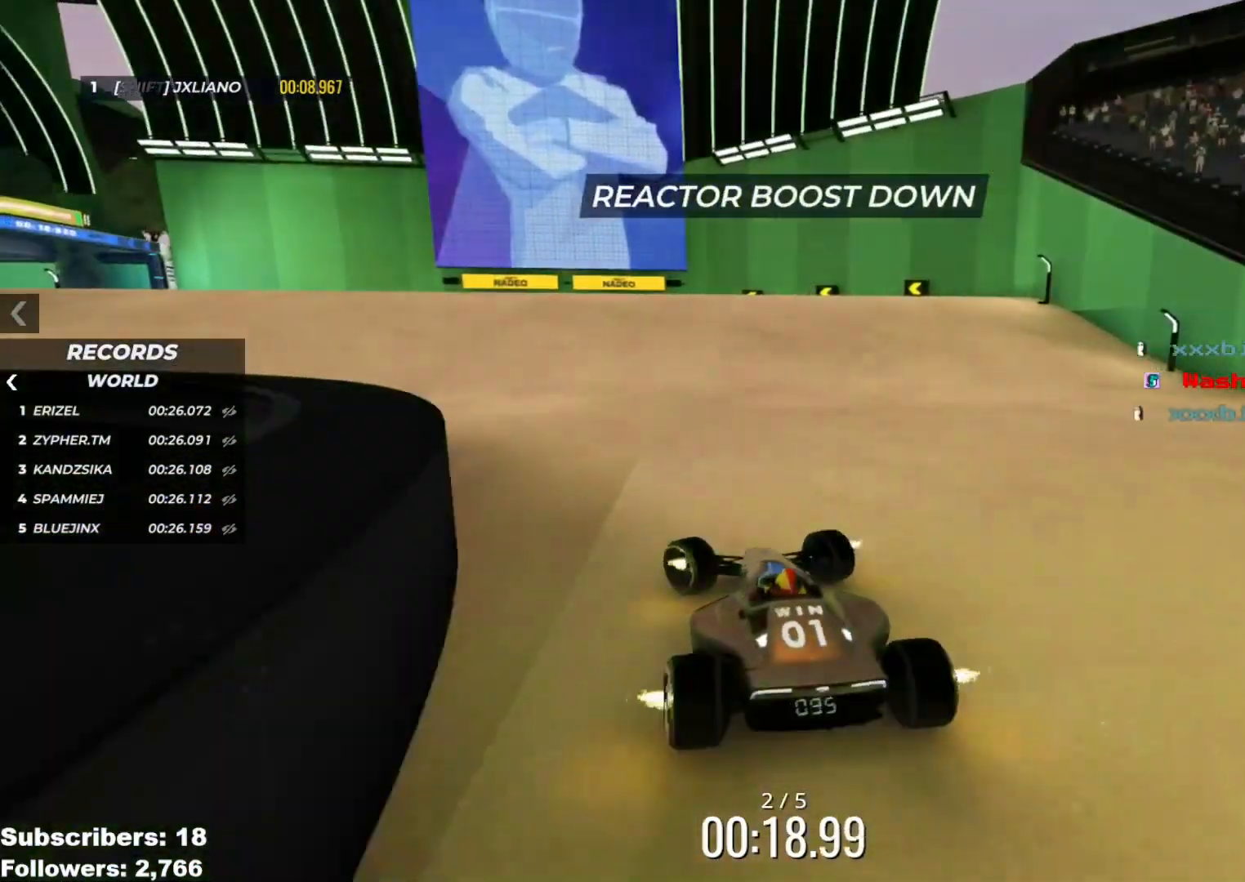
{"keys": ["up"], "events": [[250, "left", "up"]]}
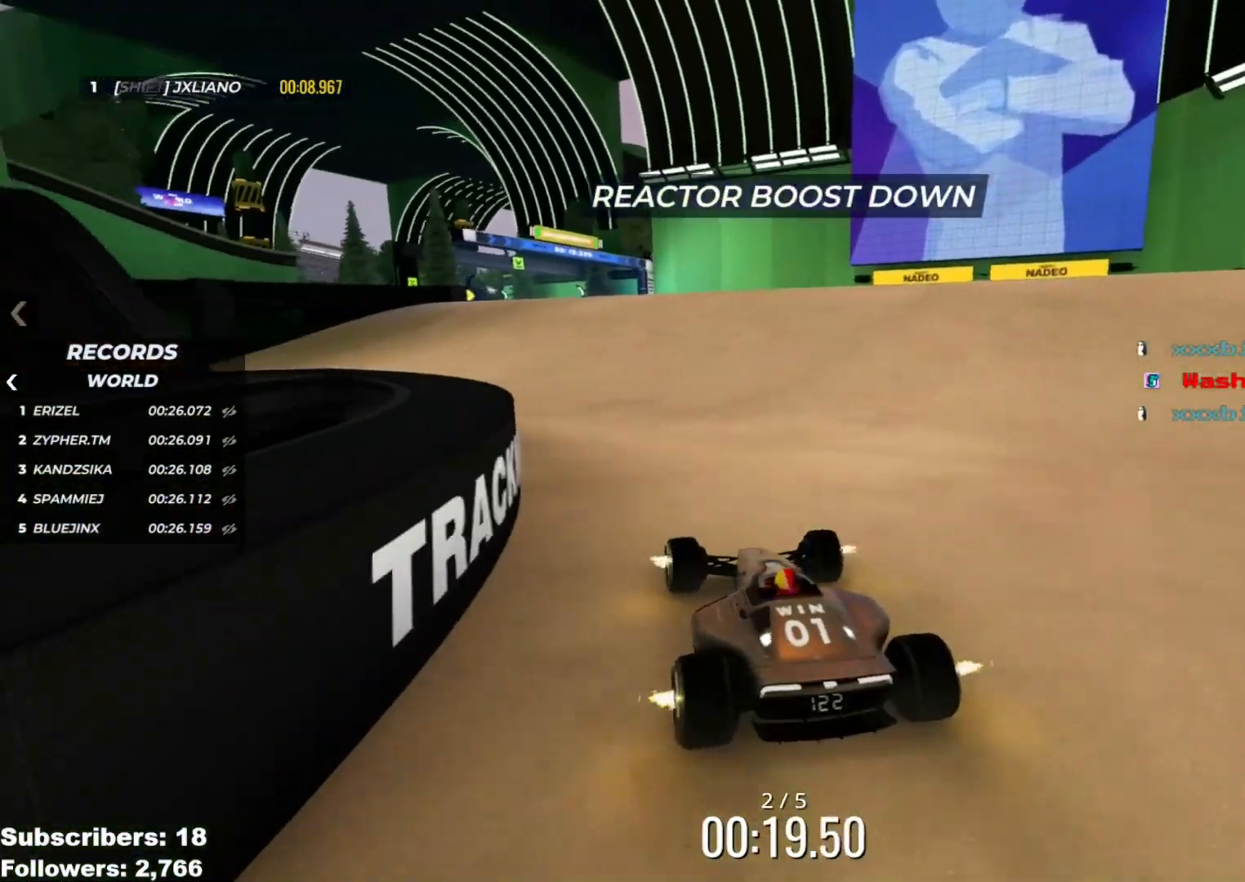
{"keys": ["up"], "events": []}
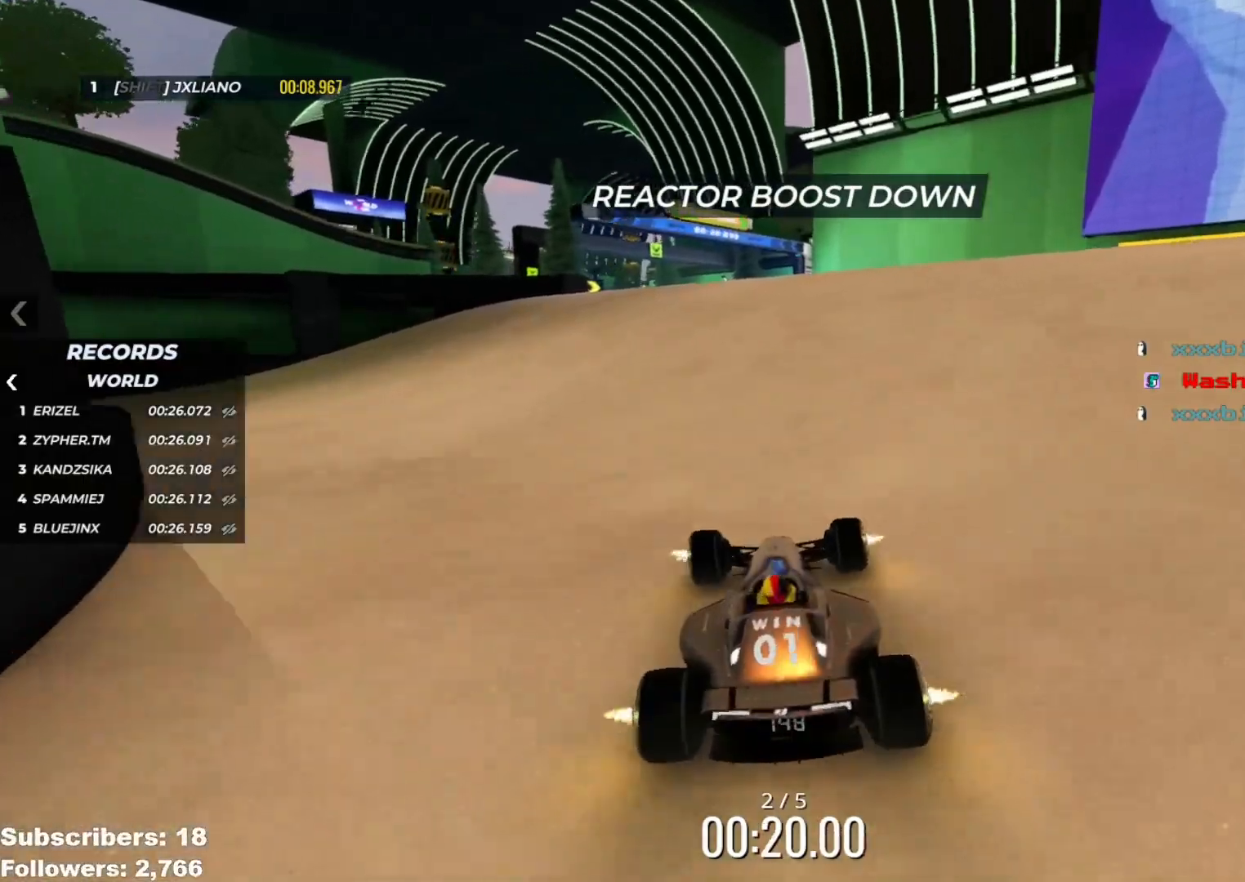
{"keys": ["up"], "events": [[167, "left", "down"], [233, "left", "up"], [400, "left", "down"], [467, "left", "up"]]}
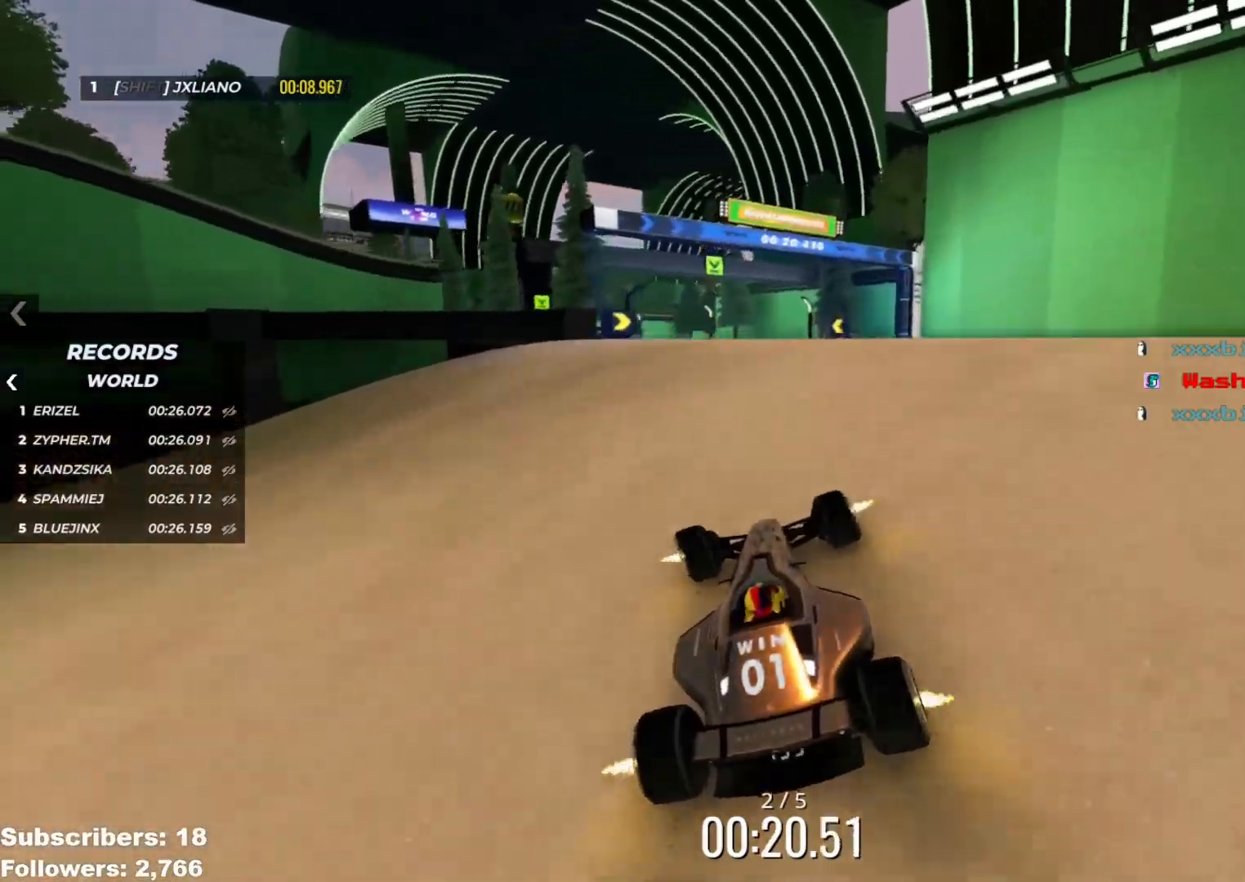
{"keys": ["up"], "events": [[167, "left", "down"], [217, "left", "up"]]}
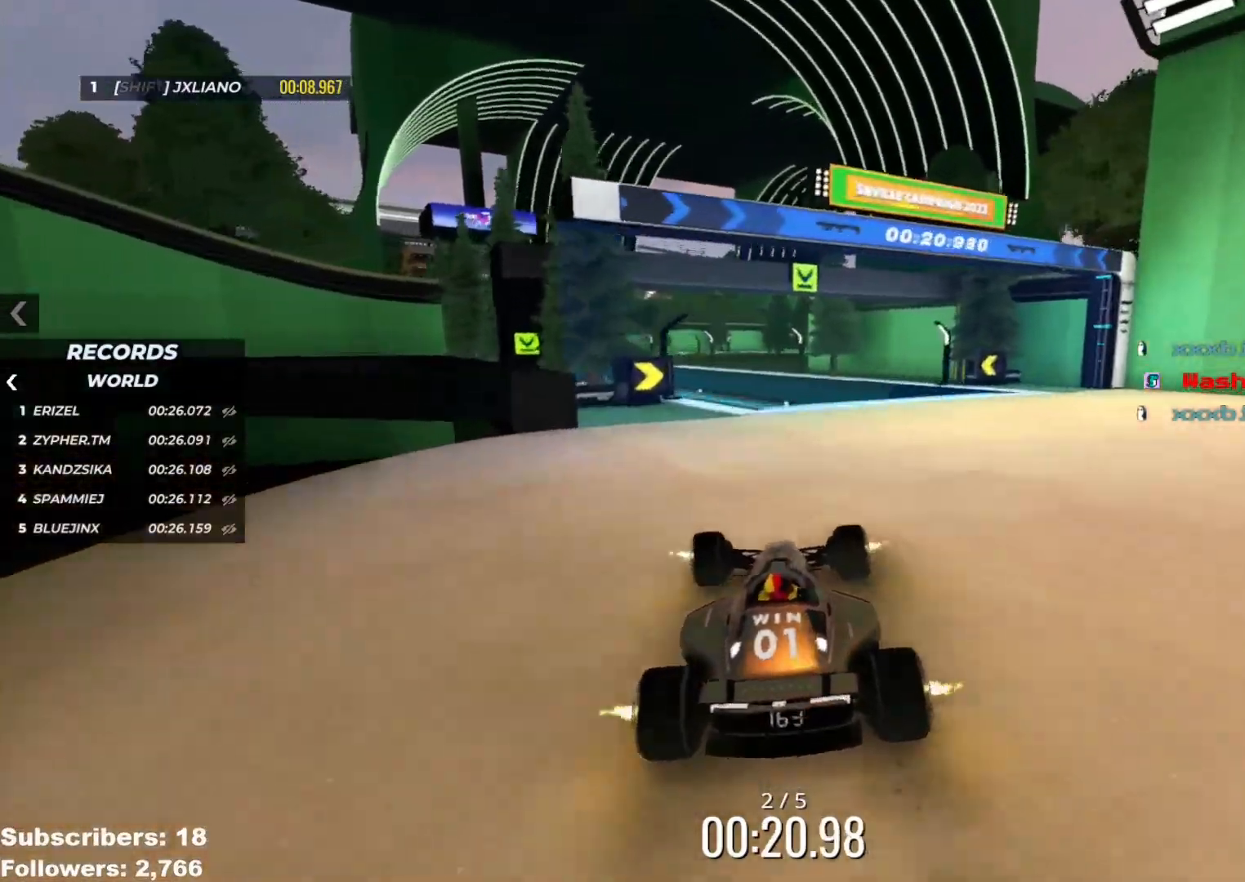
{"keys": ["up"], "events": [[134, "left", "down"], [484, "left", "up"]]}
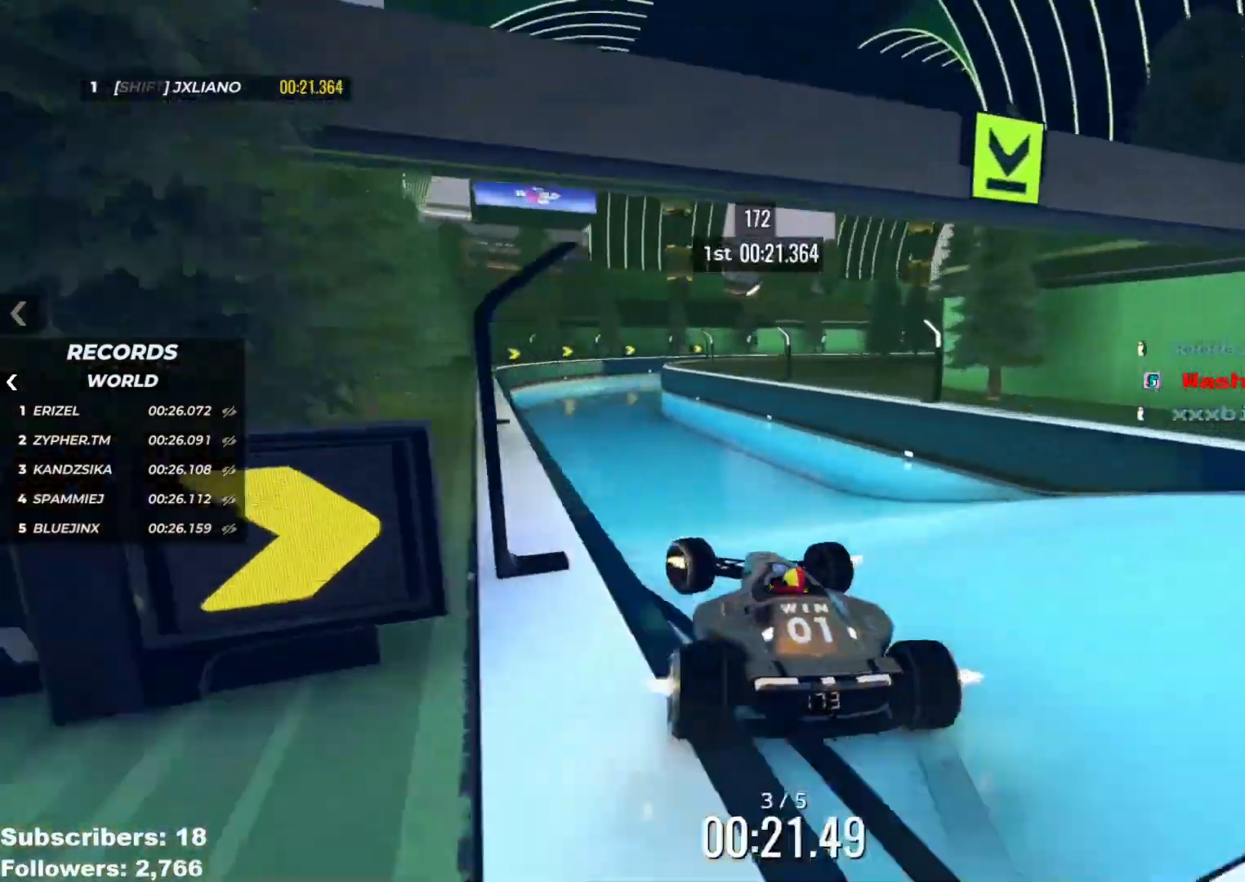
{"keys": ["up"], "events": []}
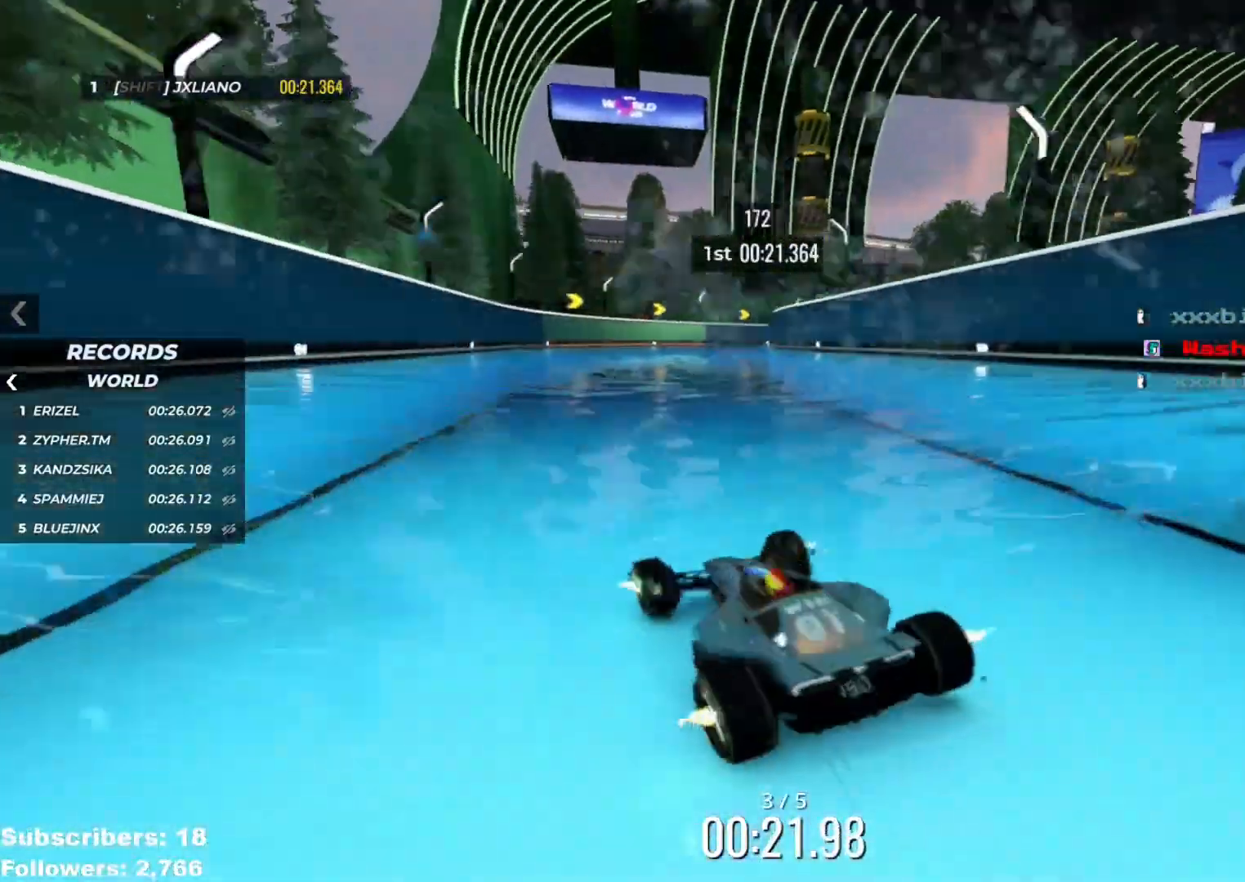
{"keys": ["right", "up"], "events": [[17, "right", "down"], [250, "right", "up"], [367, "right", "down"]]}
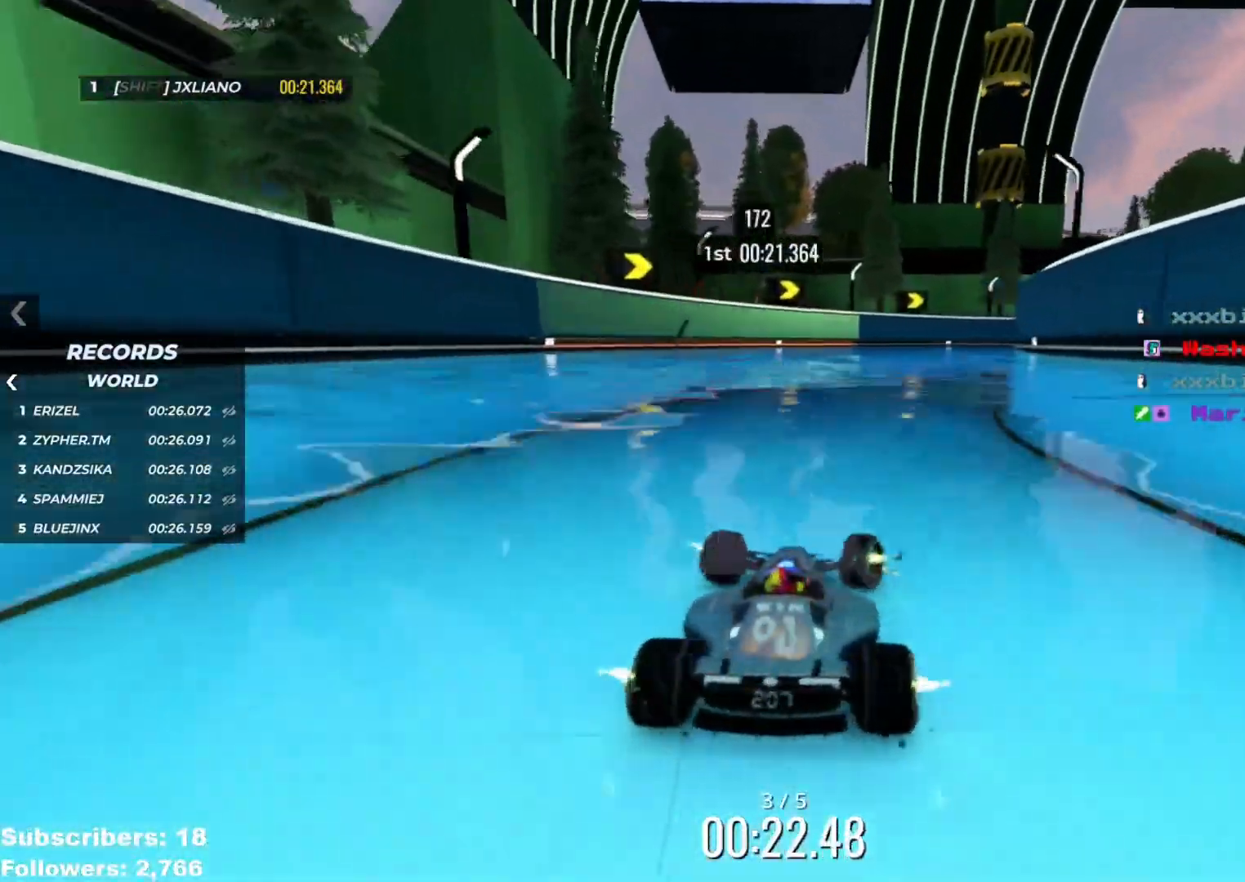
{"keys": ["right", "up"], "events": [[100, "right", "up"], [183, "right", "down"]]}
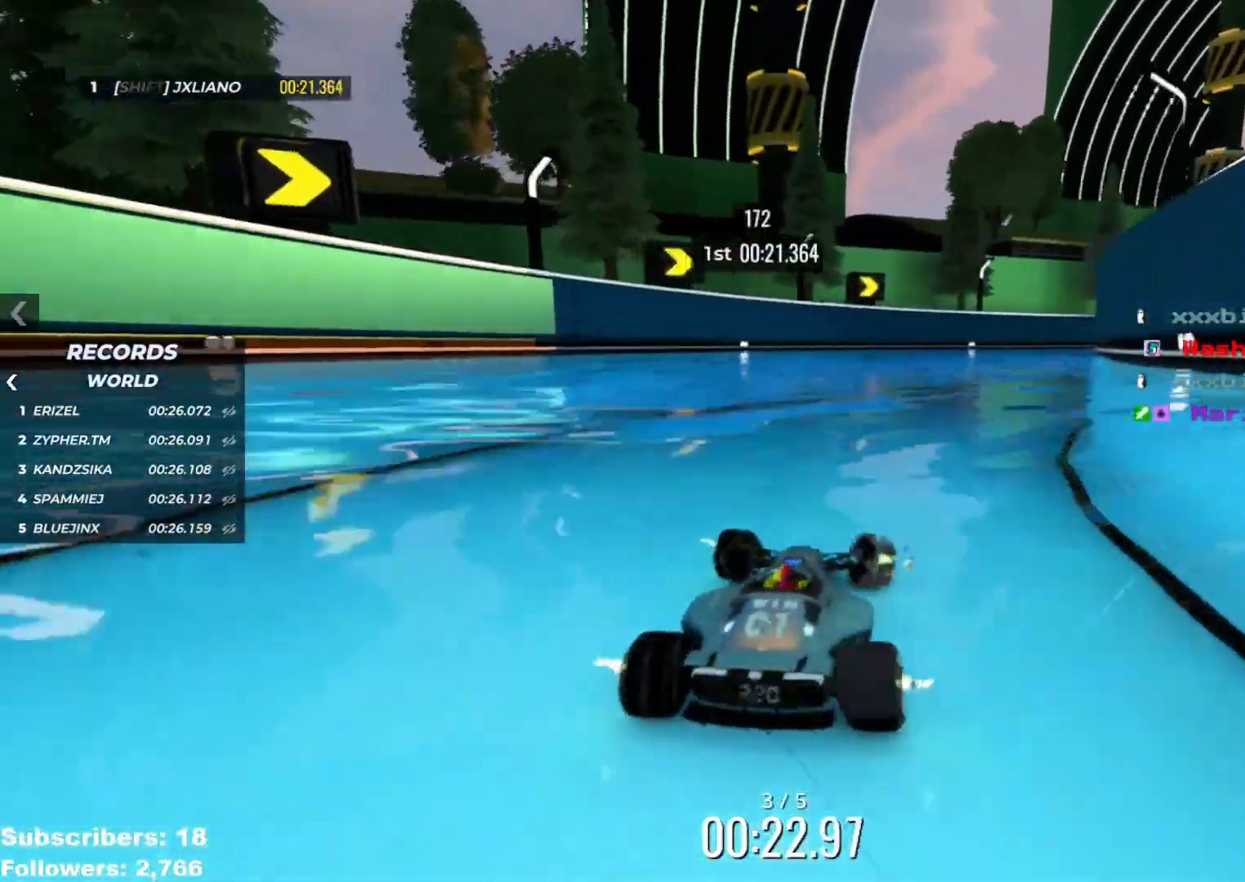
{"keys": ["right", "up"], "events": []}
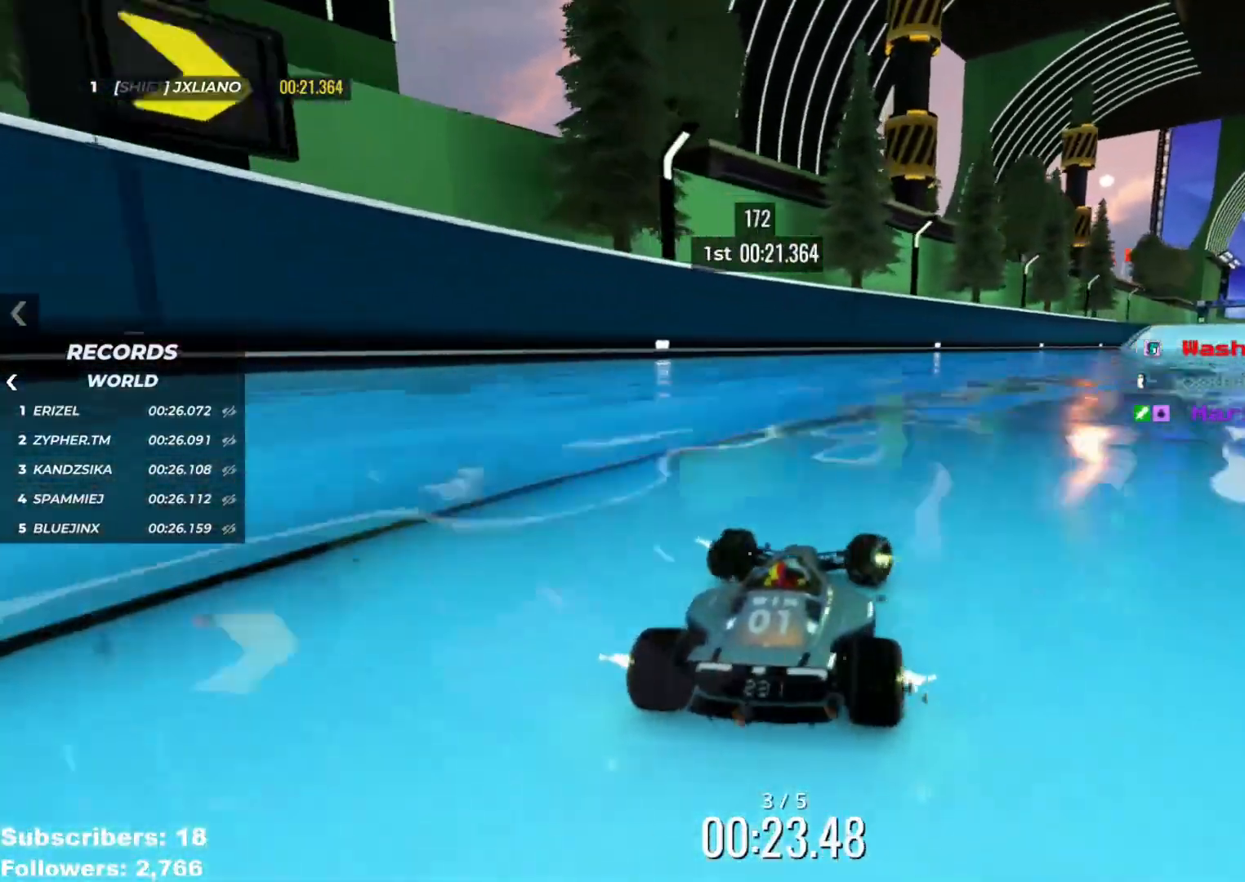
{"keys": ["up"], "events": [[450, "right", "up"]]}
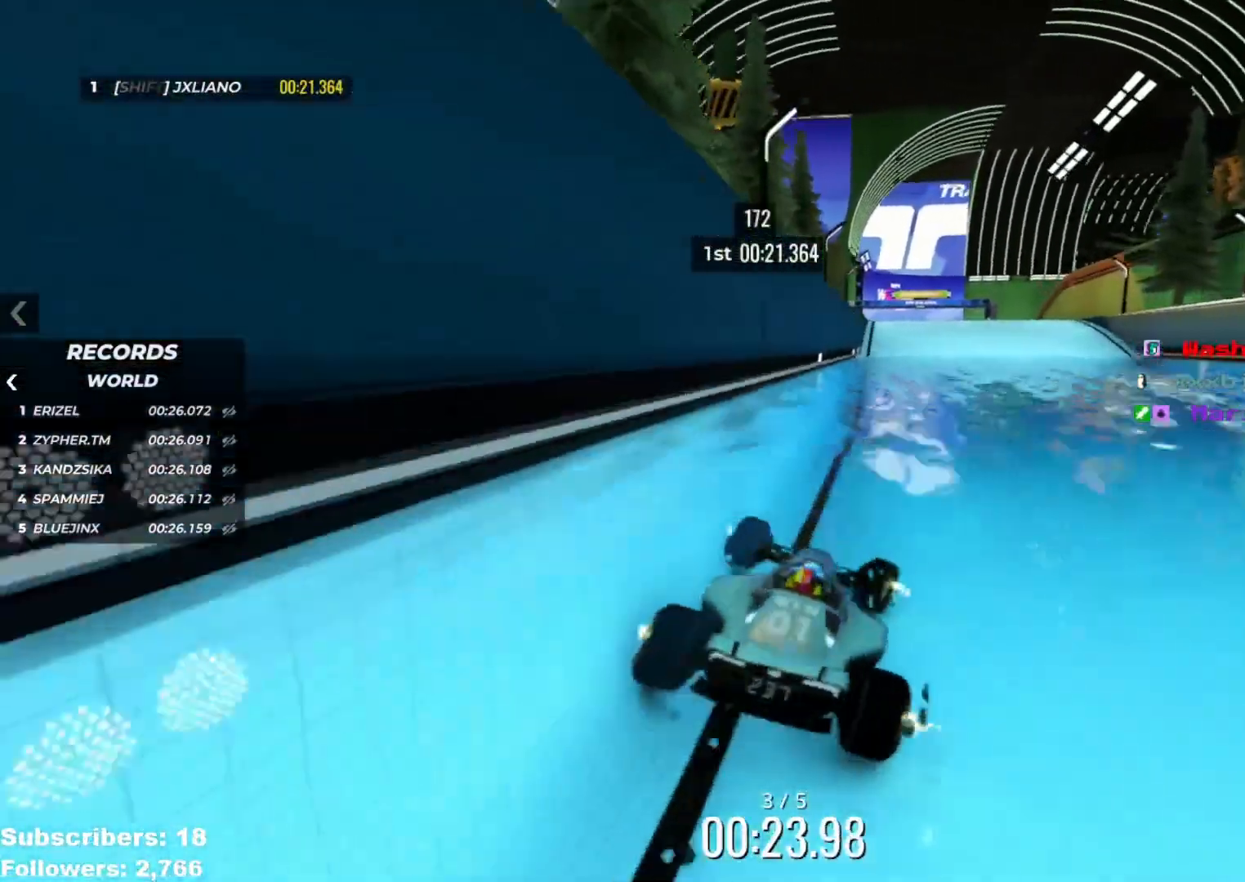
{"keys": ["up"], "events": [[34, "left", "down"], [67, "left", "up"]]}
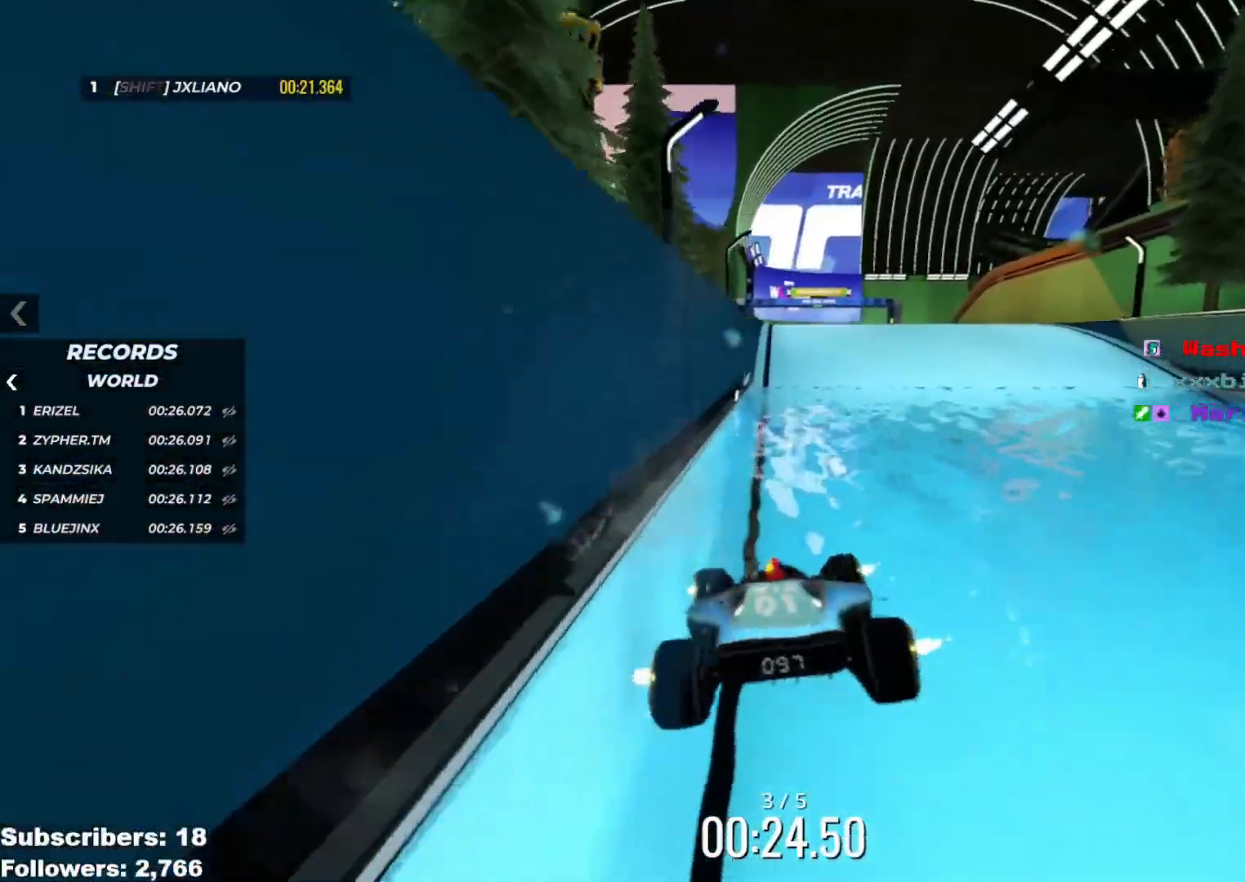
{"keys": ["left", "up"], "events": [[66, "right", "down"], [167, "right", "up"], [500, "left", "down"]]}
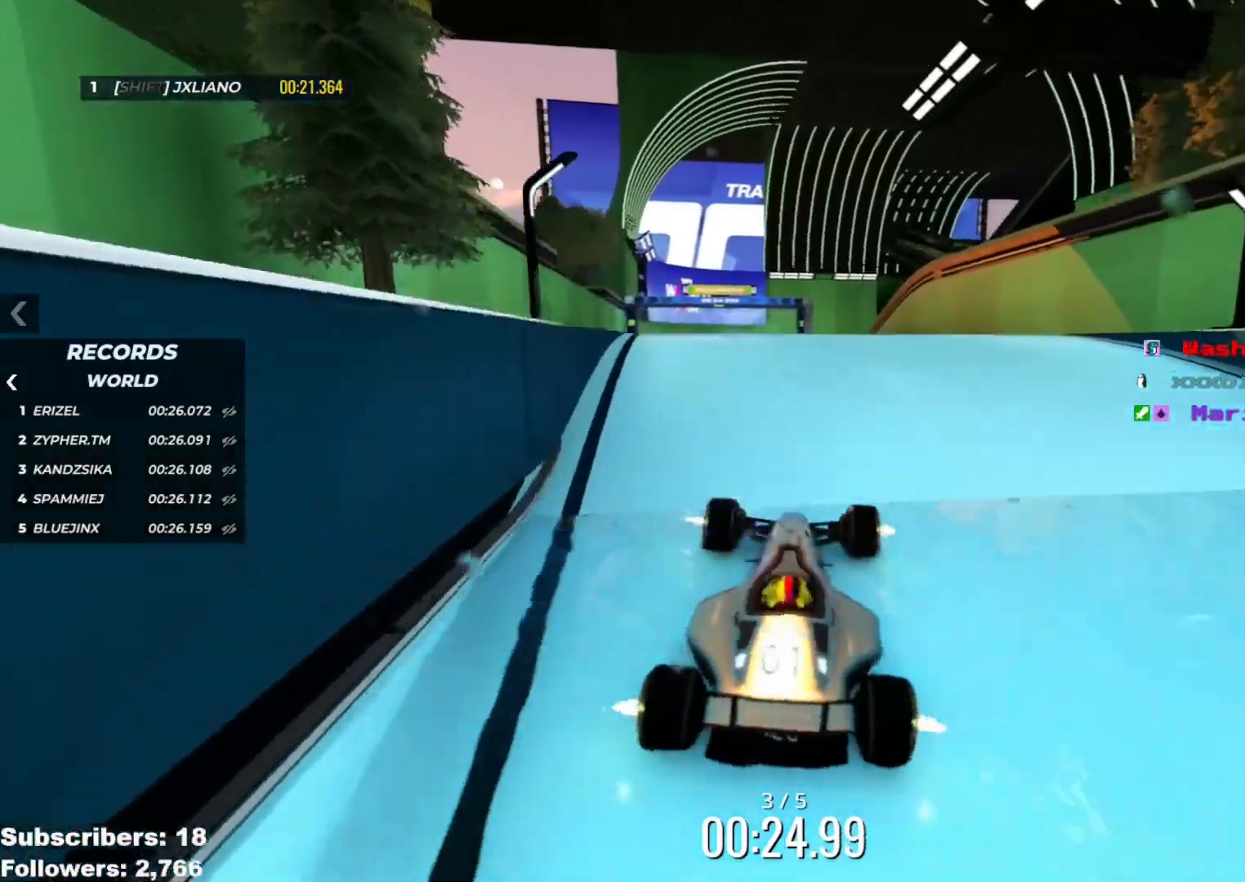
{"keys": ["up"], "events": [[67, "left", "up"]]}
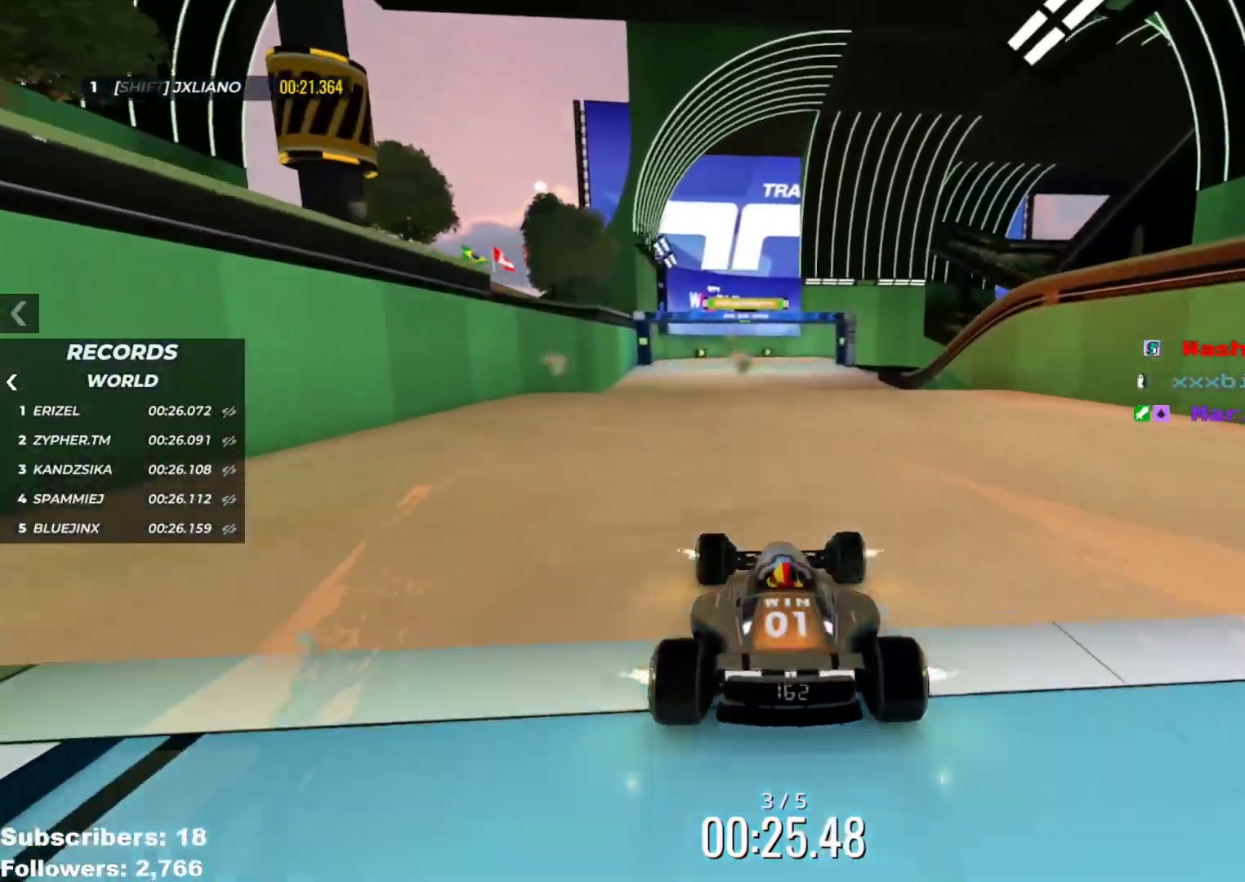
{"keys": ["up"], "events": [[200, "left", "down"], [333, "left", "up"]]}
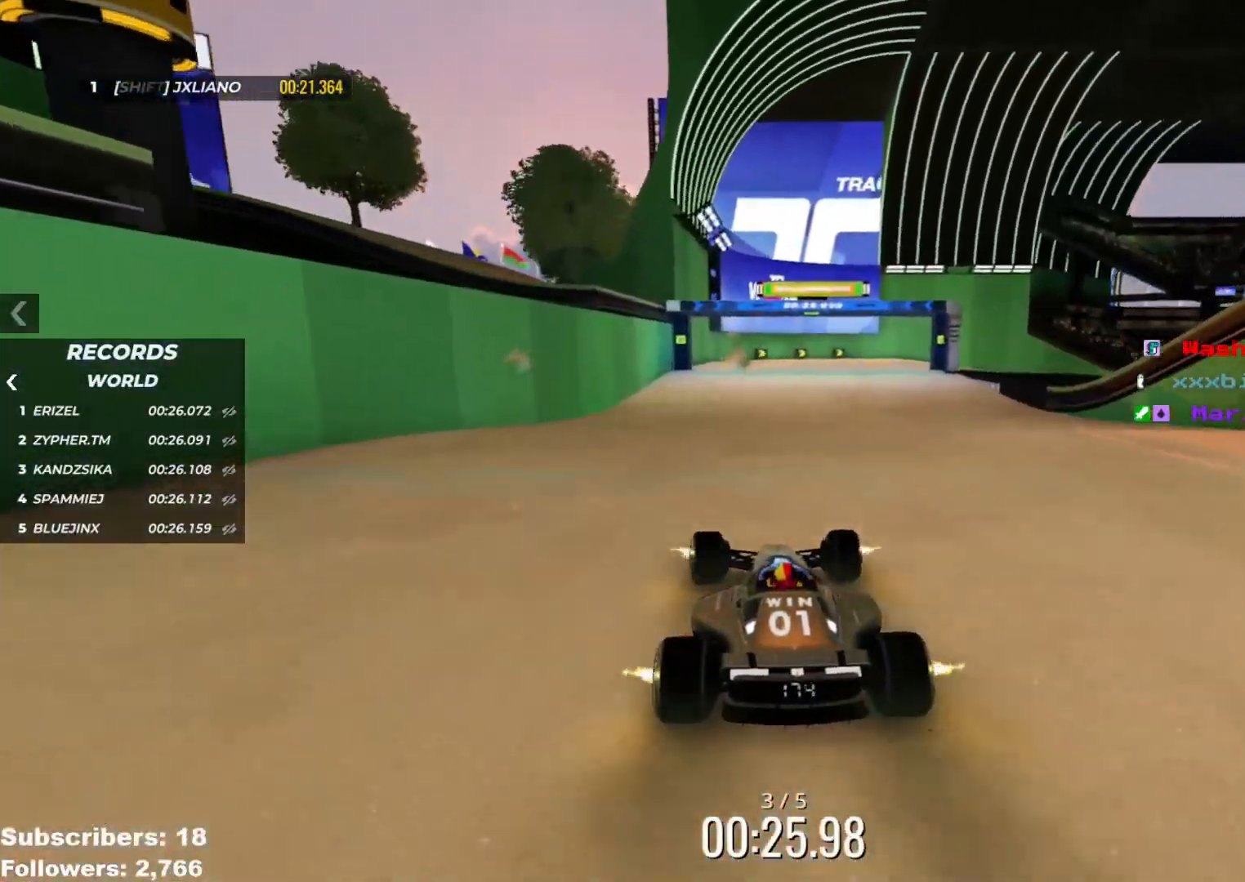
{"keys": ["right", "up"], "events": [[351, "right", "down"]]}
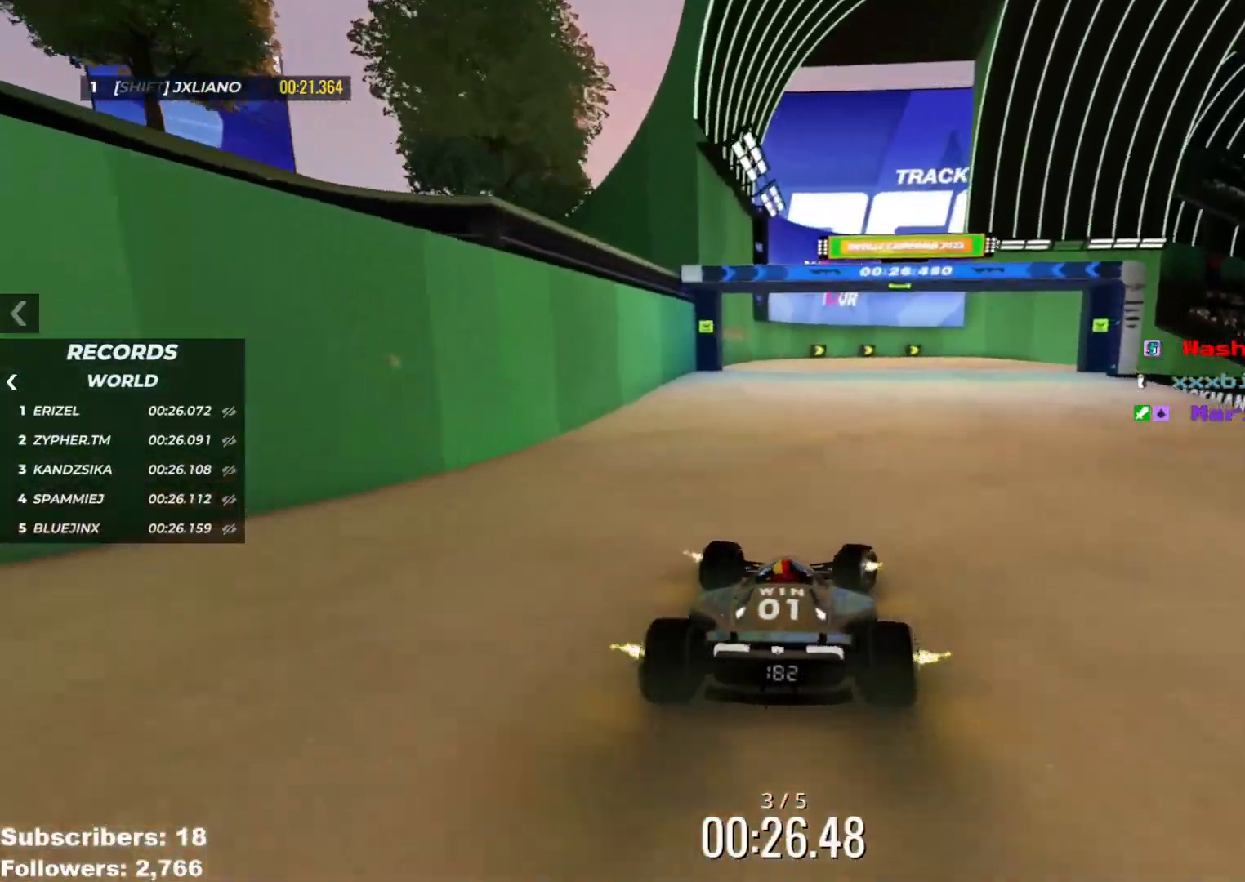
{"keys": ["up"], "events": [[350, "right", "up"]]}
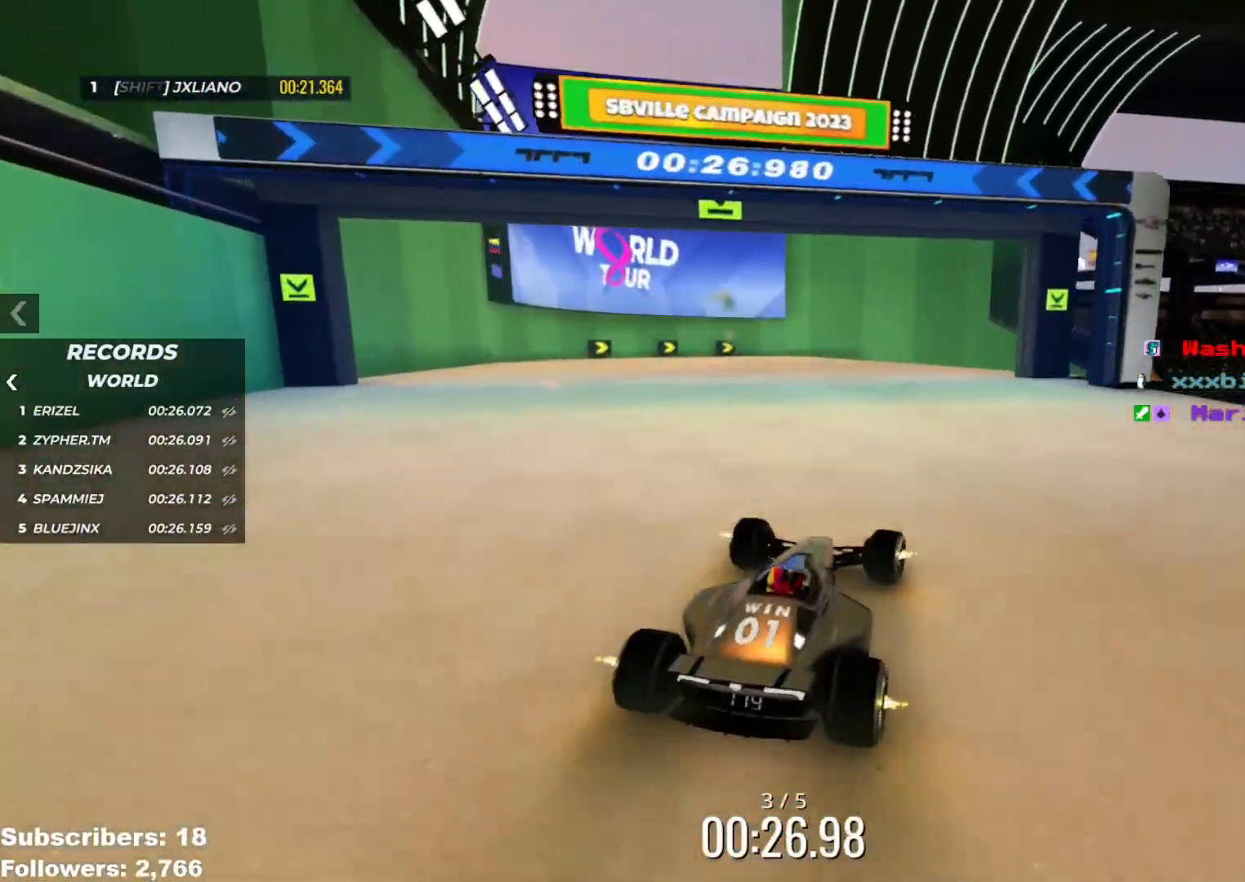
{"keys": ["right", "up"], "events": [[17, "right", "down"], [234, "right", "up"], [250, "right", "down"]]}
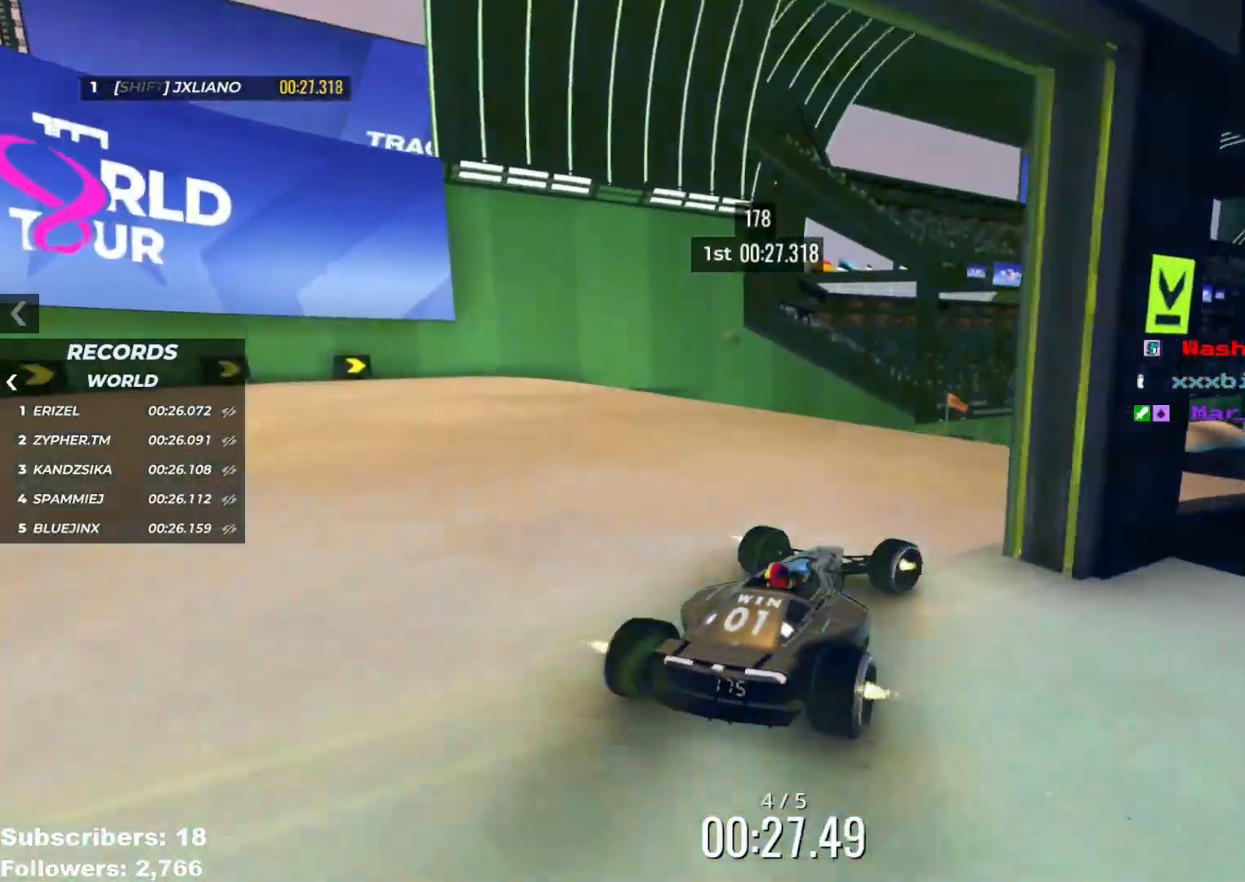
{"keys": ["right", "up"], "events": [[217, "right", "up"], [317, "left", "down"], [400, "left", "up"], [433, "right", "down"]]}
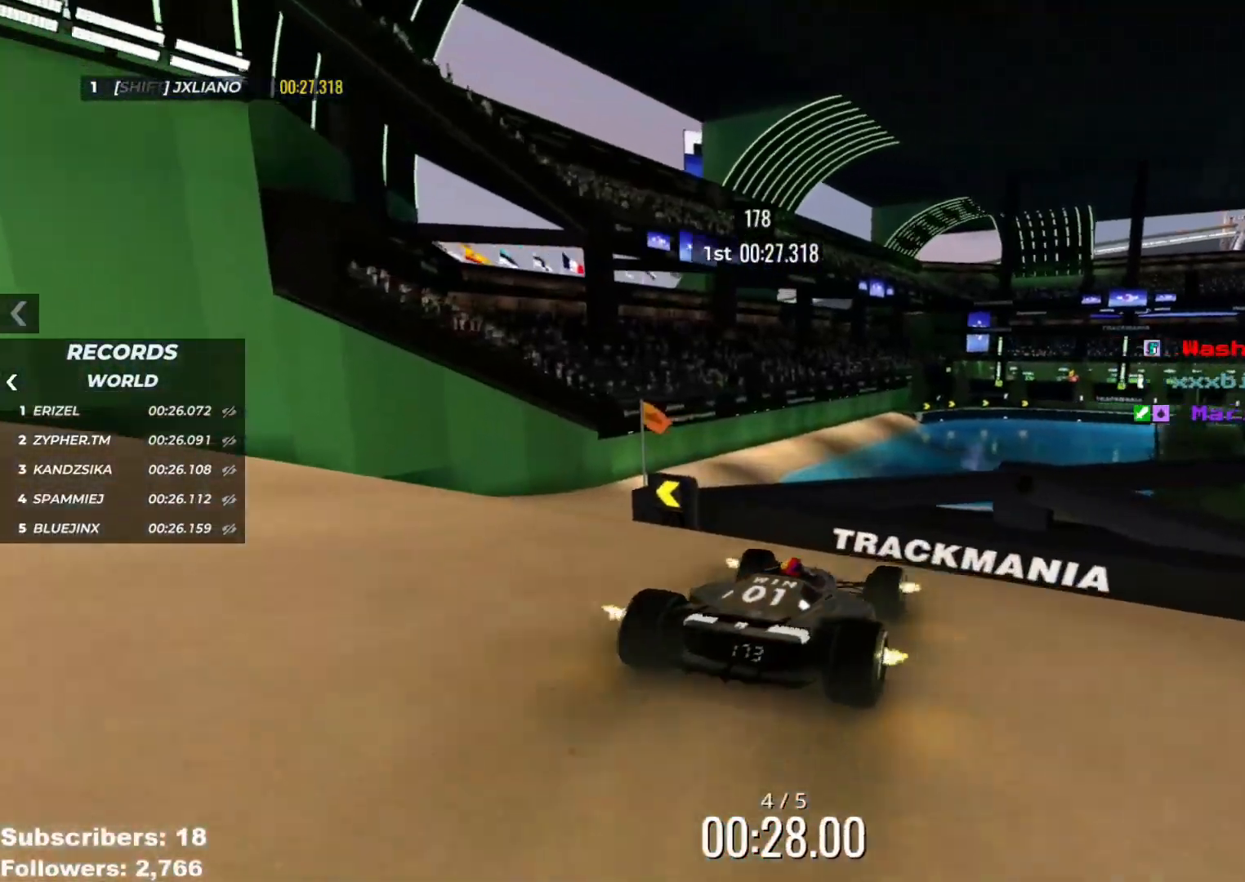
{"keys": ["left", "up"], "events": [[50, "right", "up"], [217, "left", "down"]]}
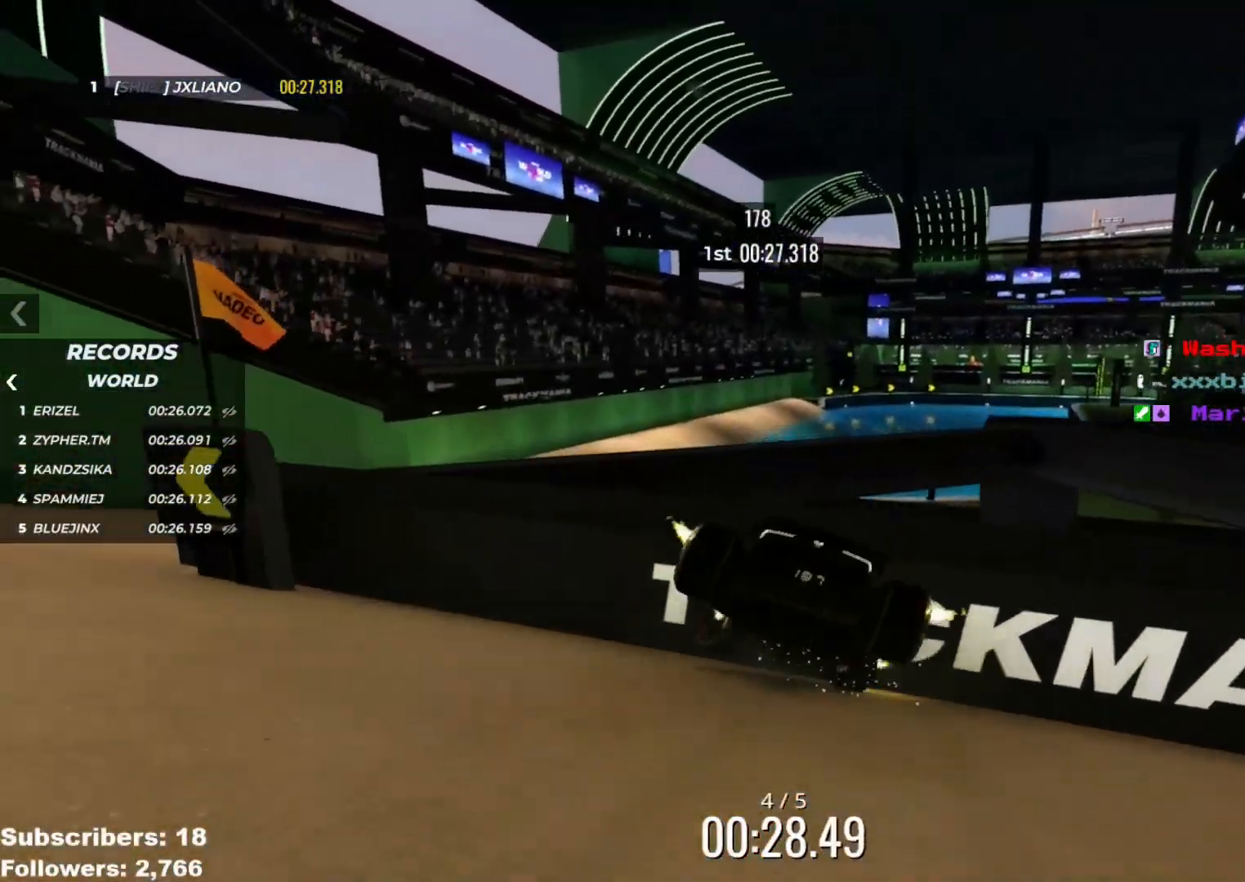
{"keys": ["right", "up"], "events": [[16, "left", "up"], [150, "right", "down"]]}
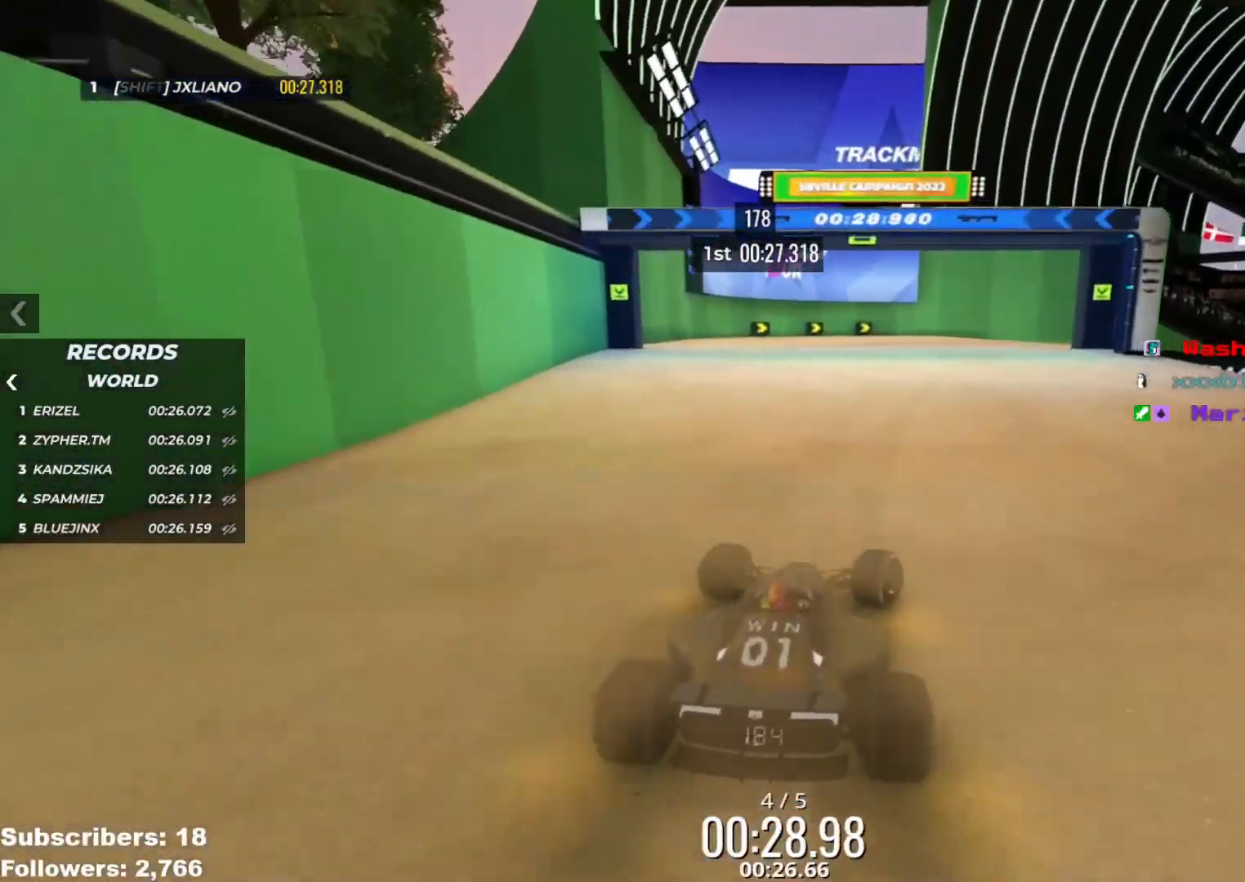
{"keys": ["right", "up"], "events": [[200, "right", "up"], [334, "right", "down"]]}
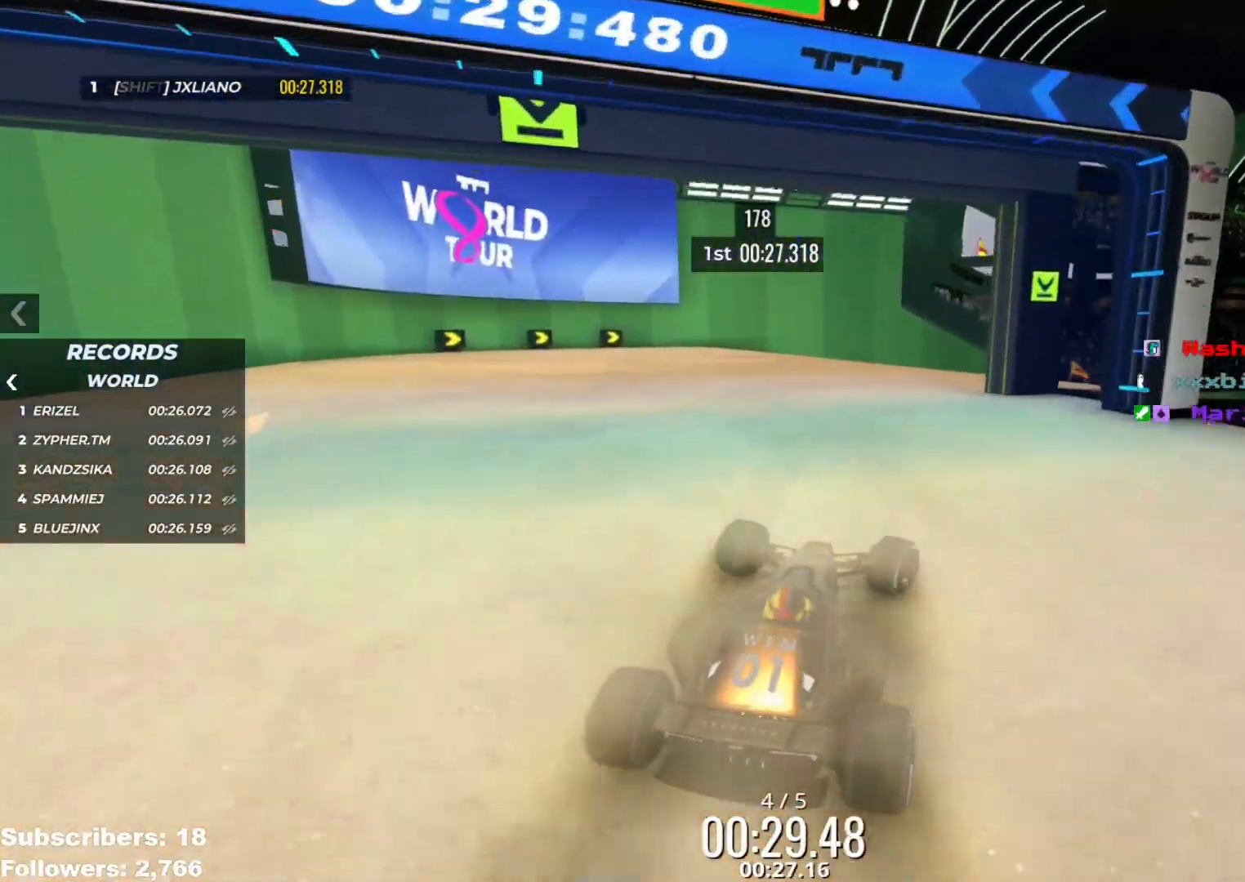
{"keys": ["up"], "events": [[33, "right", "up"], [66, "right", "down"], [150, "left", "down"], [150, "right", "up"], [500, "left", "up"]]}
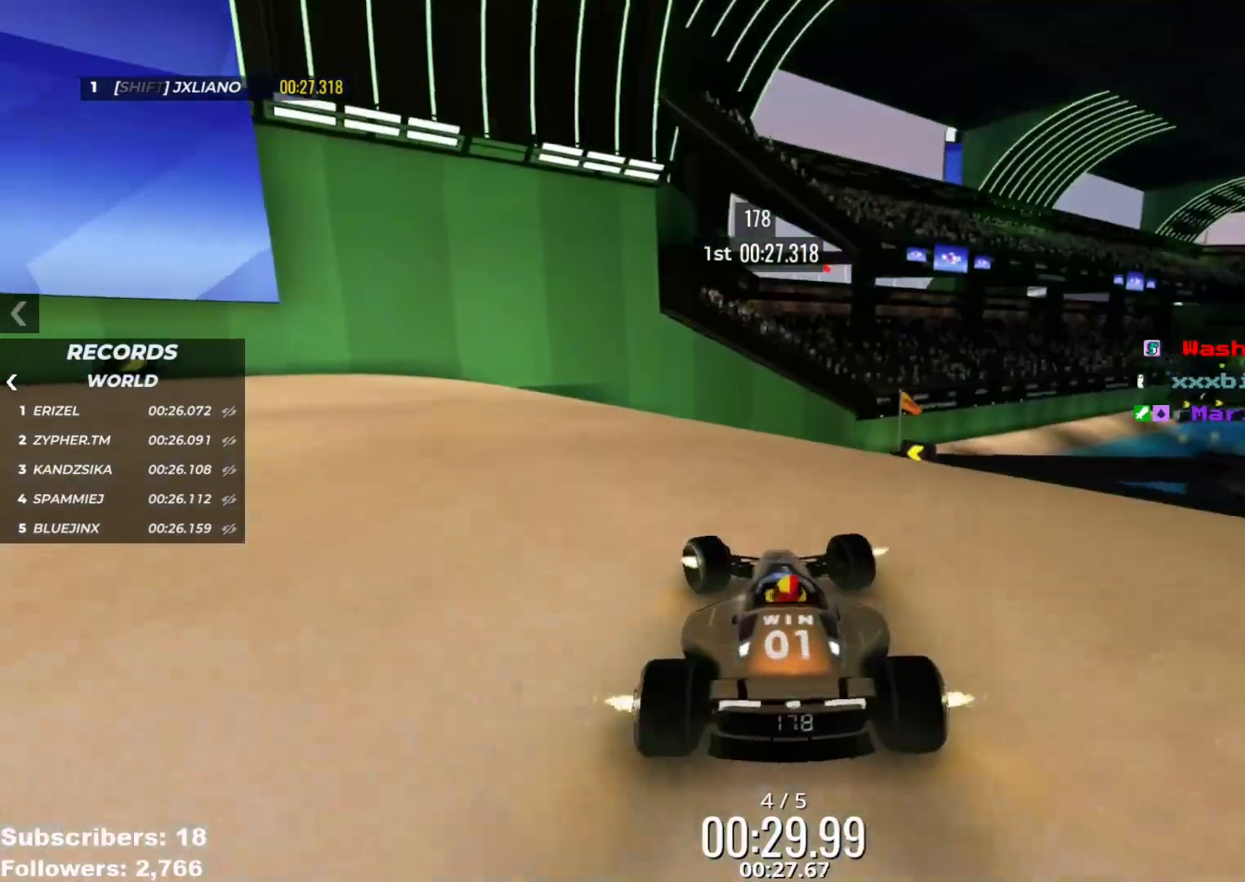
{"keys": ["right", "up"], "events": [[50, "right", "down"]]}
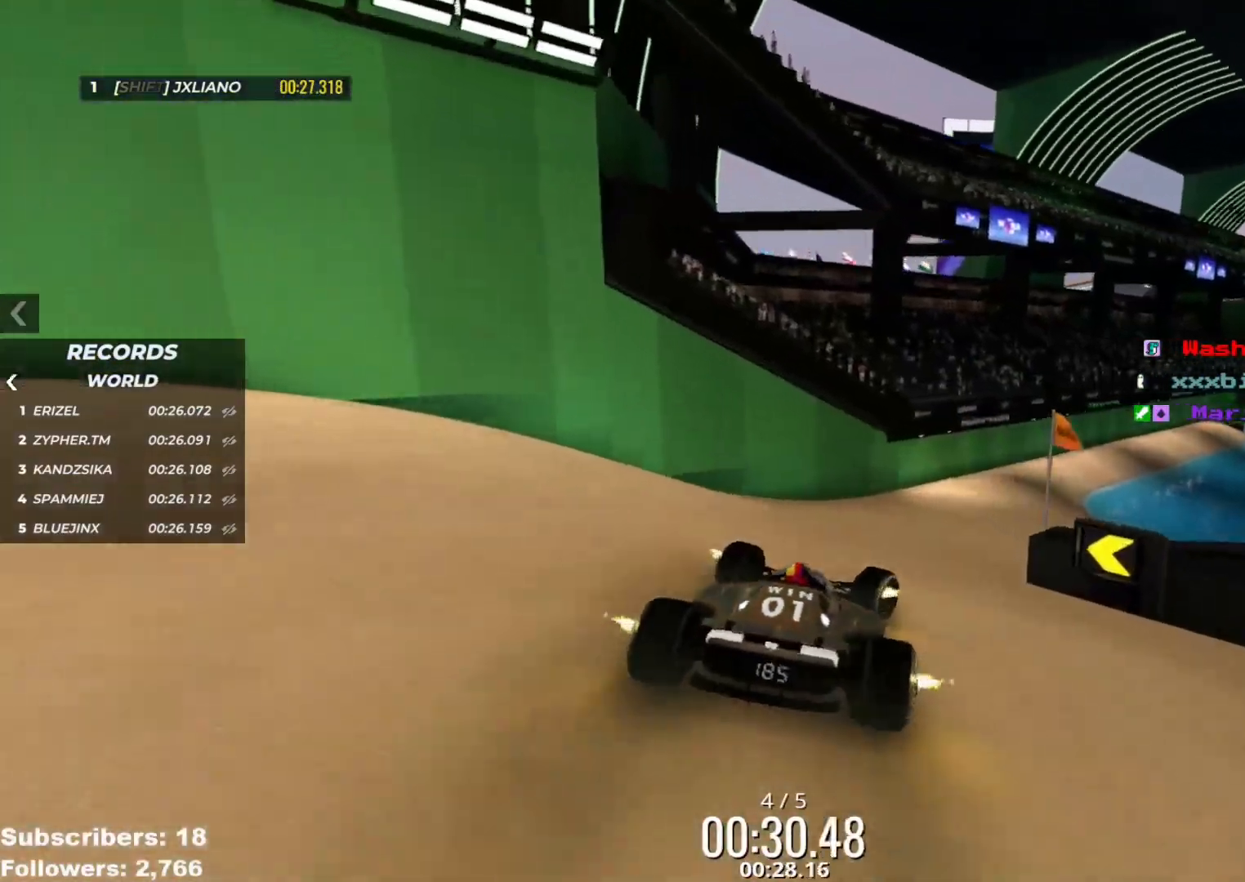
{"keys": ["up"], "events": [[183, "right", "up"]]}
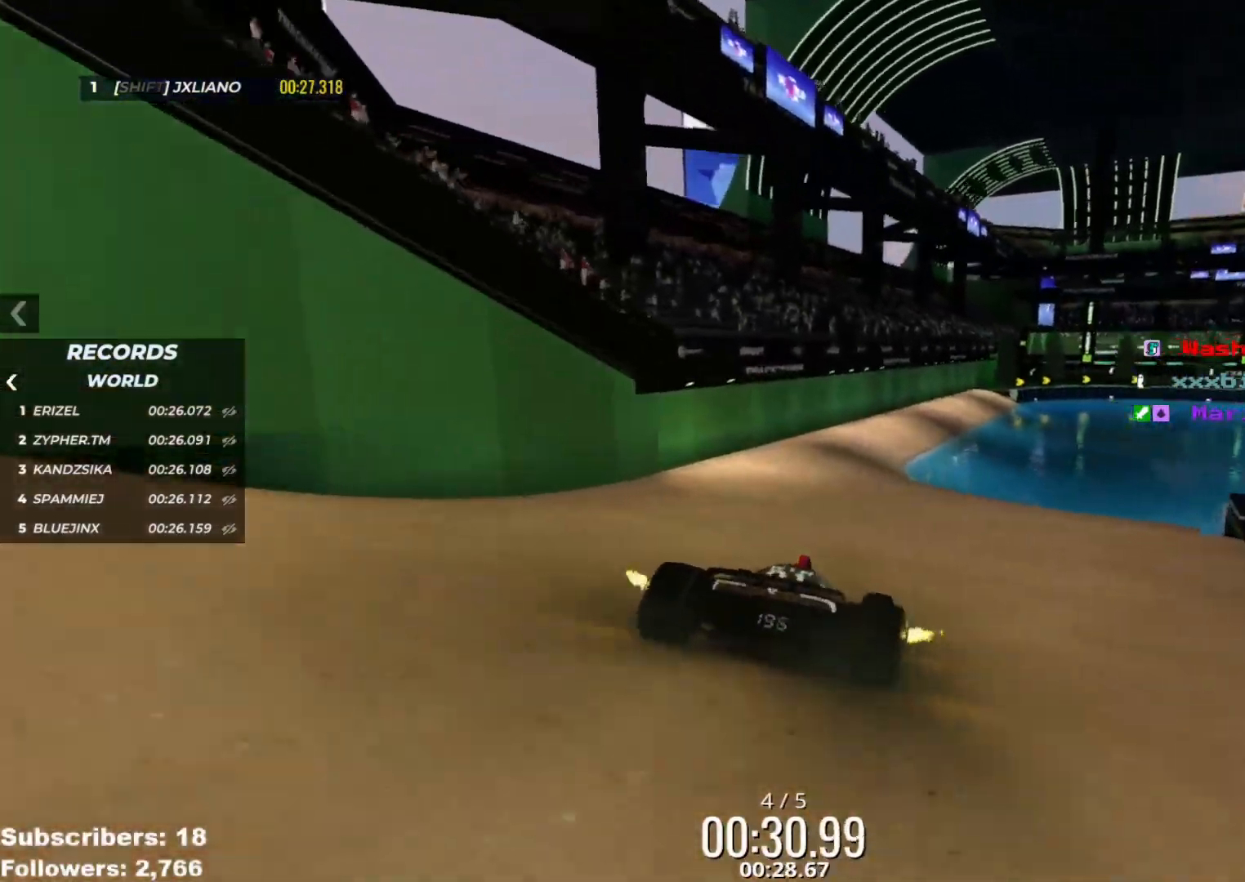
{"keys": ["right", "up"], "events": [[117, "left", "down"], [184, "left", "up"], [384, "right", "down"]]}